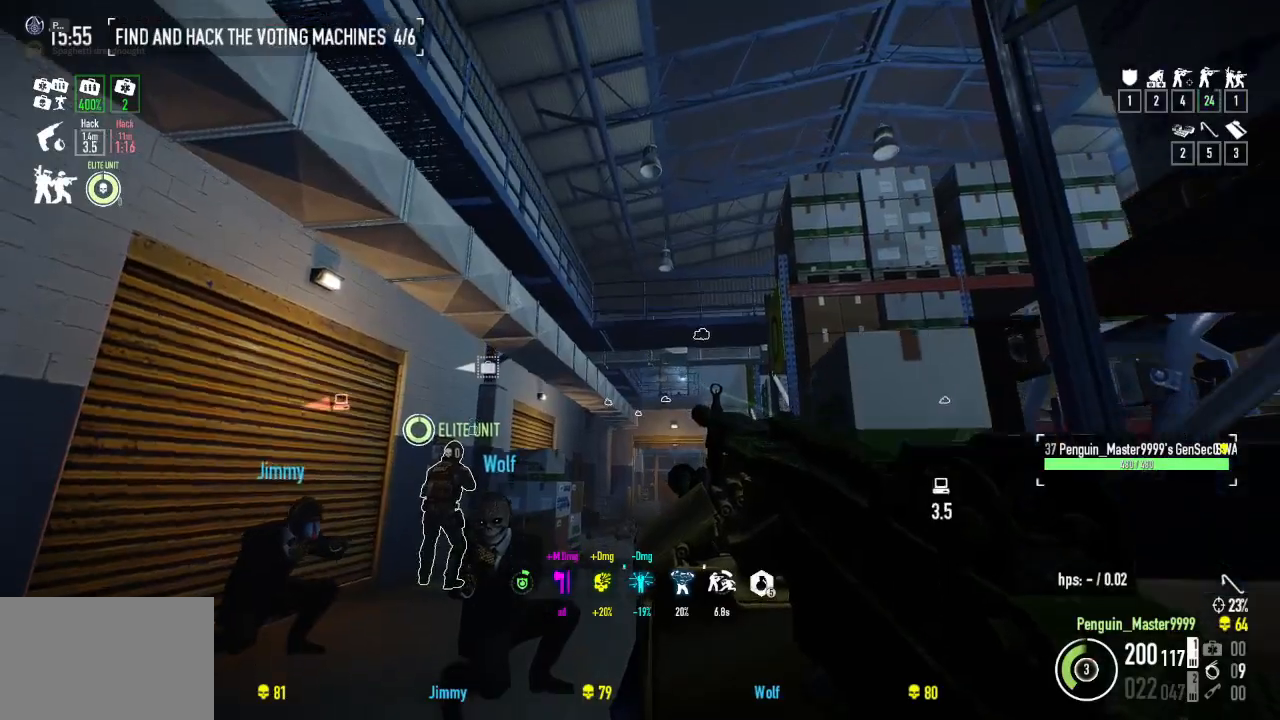
Gameplay with keyboard; each line is a JSON object with the keys held at the frame after it. "events" lists presses ("down") and releases ("up") of "a", "ctrl", "d", "e", "f", "q", "r", "s", "shift", "space", "tab" and "w" between this image and that frame as [ms after this image, input, new state], when the widget could be followed in between. No other keys are recorded. Mouse input is not recorded.
{"keys": [], "events": [[134, "a", "down"], [250, "a", "up"]]}
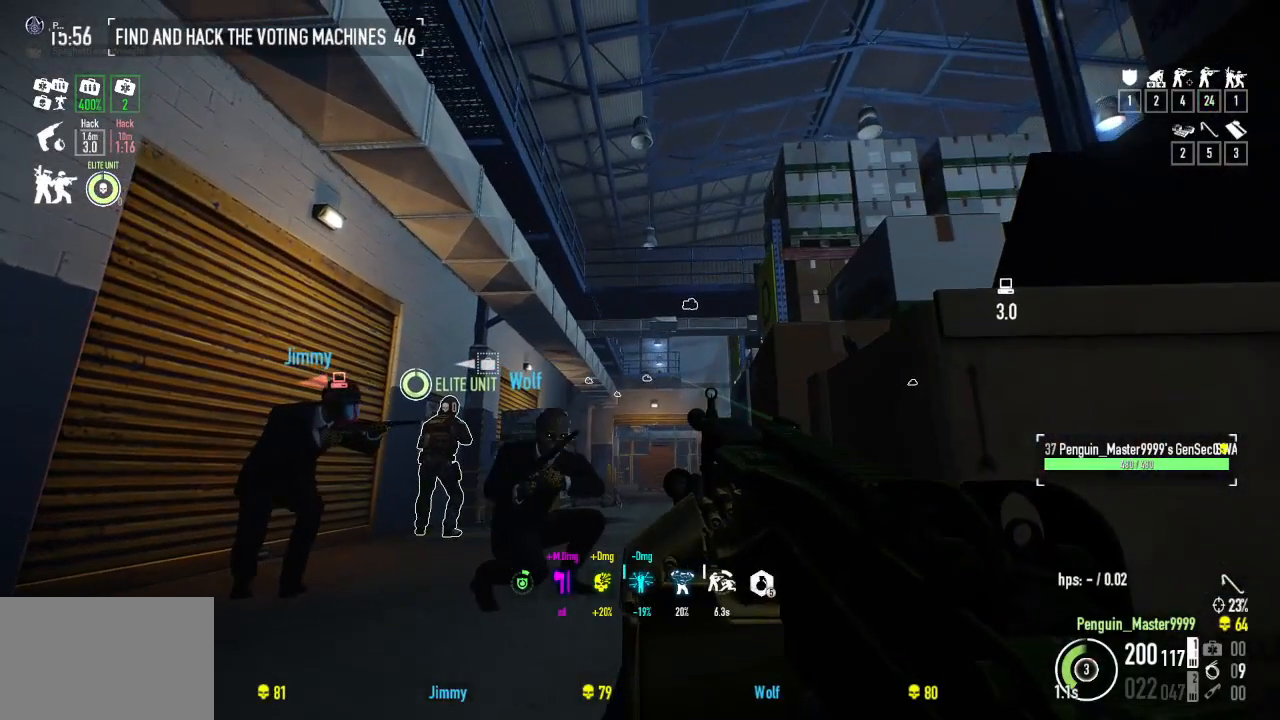
{"keys": ["r"], "events": [[150, "d", "down"], [384, "d", "up"], [467, "r", "down"]]}
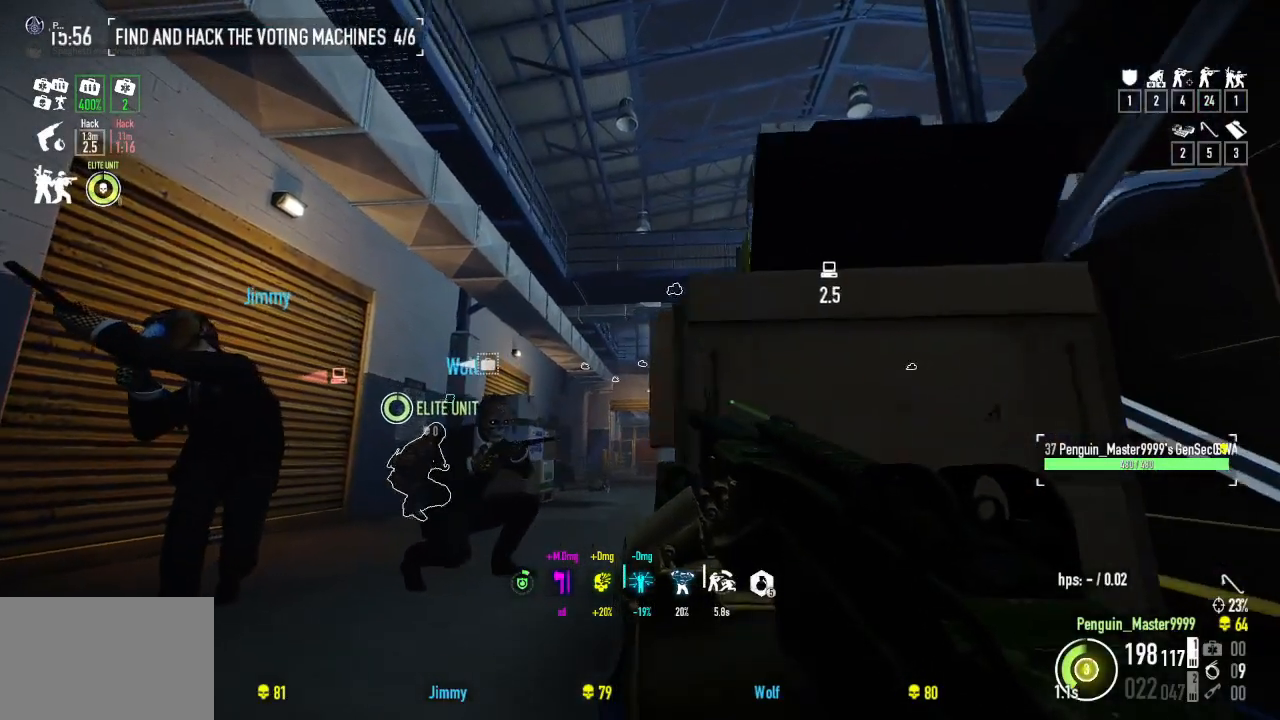
{"keys": ["d", "w"], "events": [[84, "r", "up"], [184, "d", "down"], [450, "w", "down"]]}
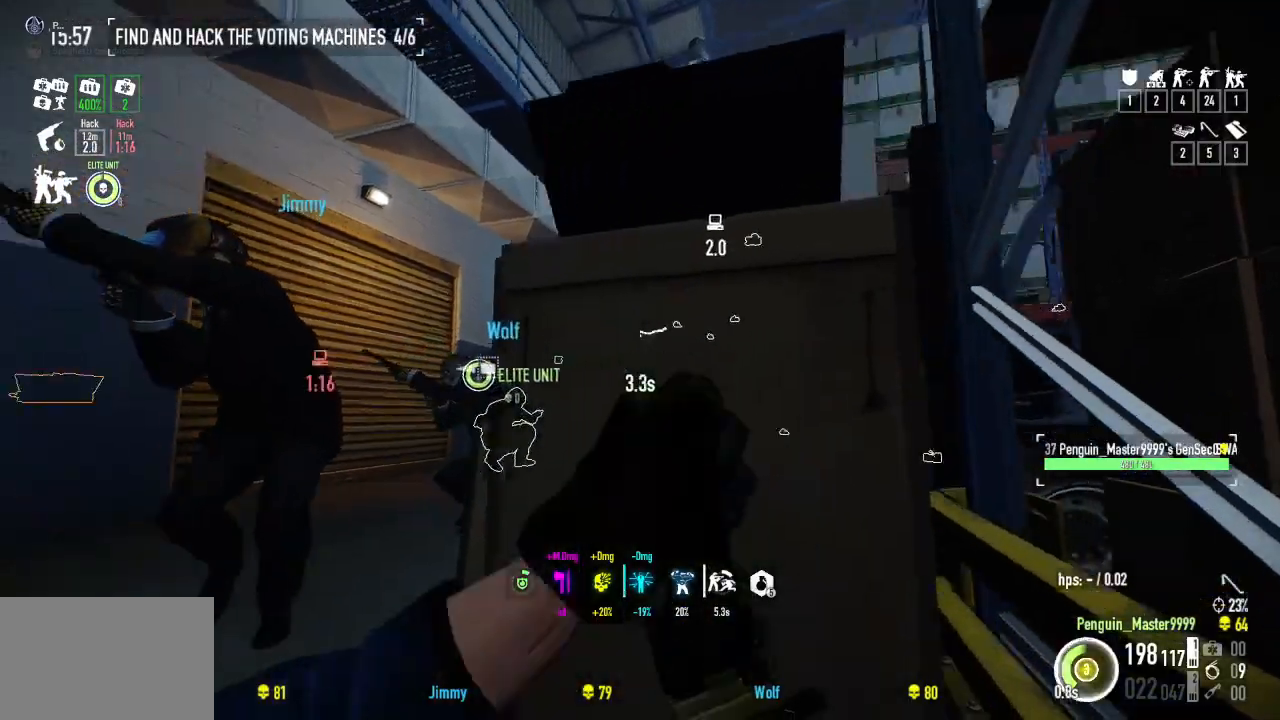
{"keys": [], "events": [[234, "w", "up"], [317, "d", "up"]]}
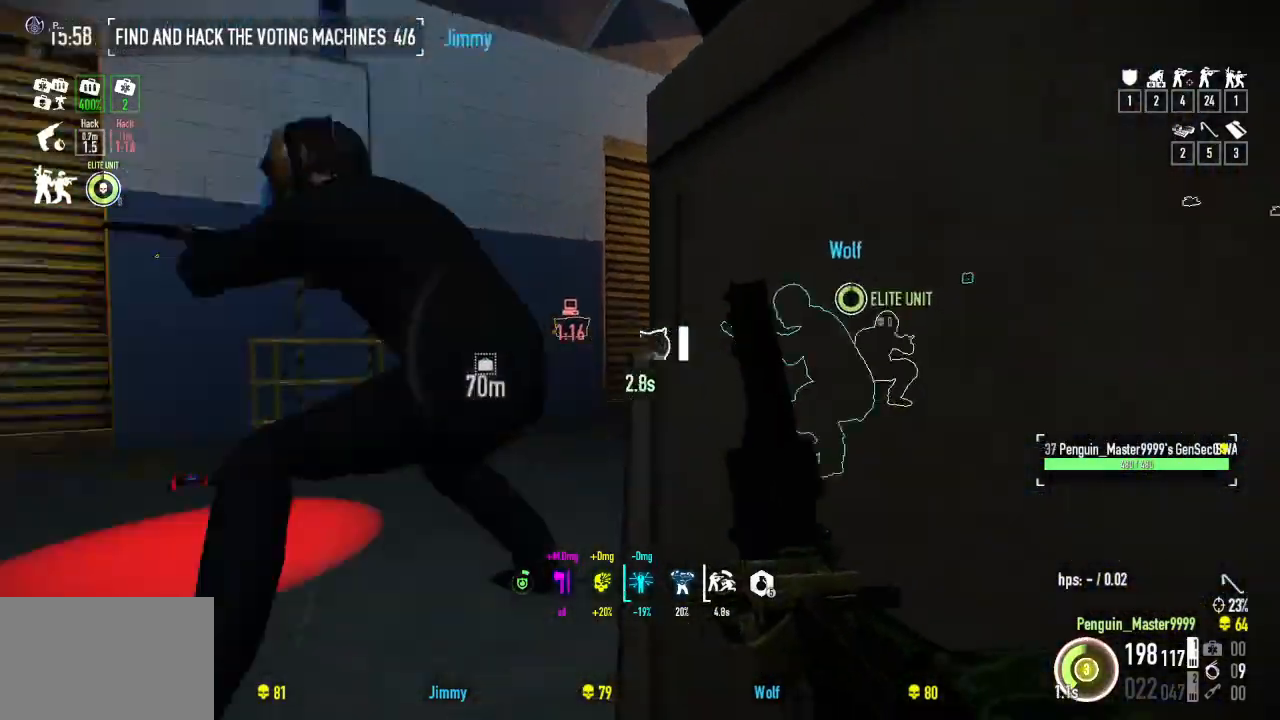
{"keys": [], "events": []}
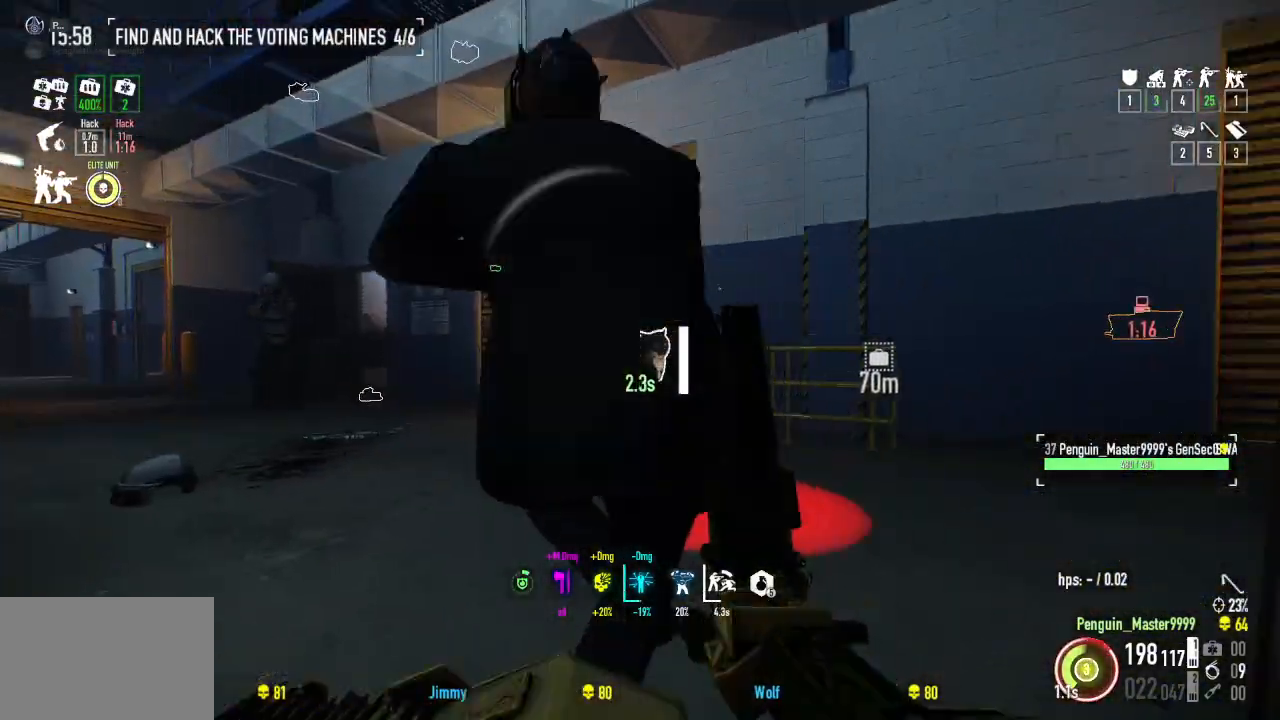
{"keys": [], "events": []}
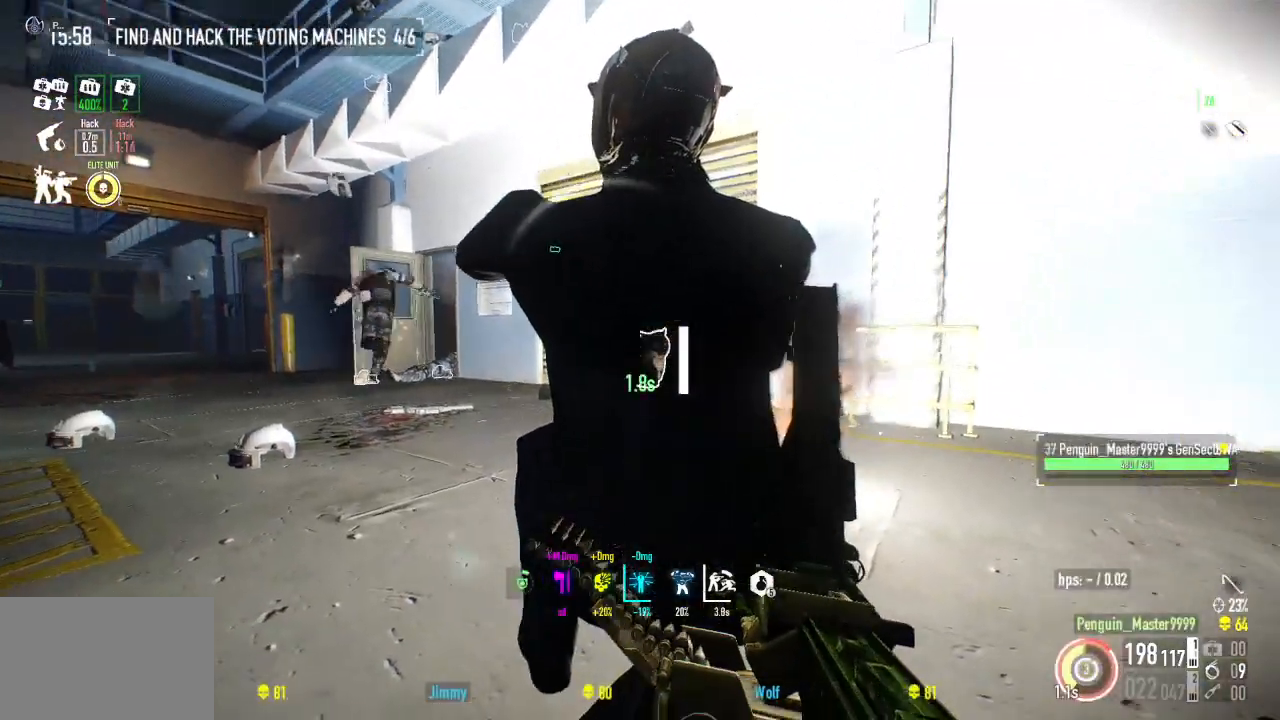
{"keys": [], "events": []}
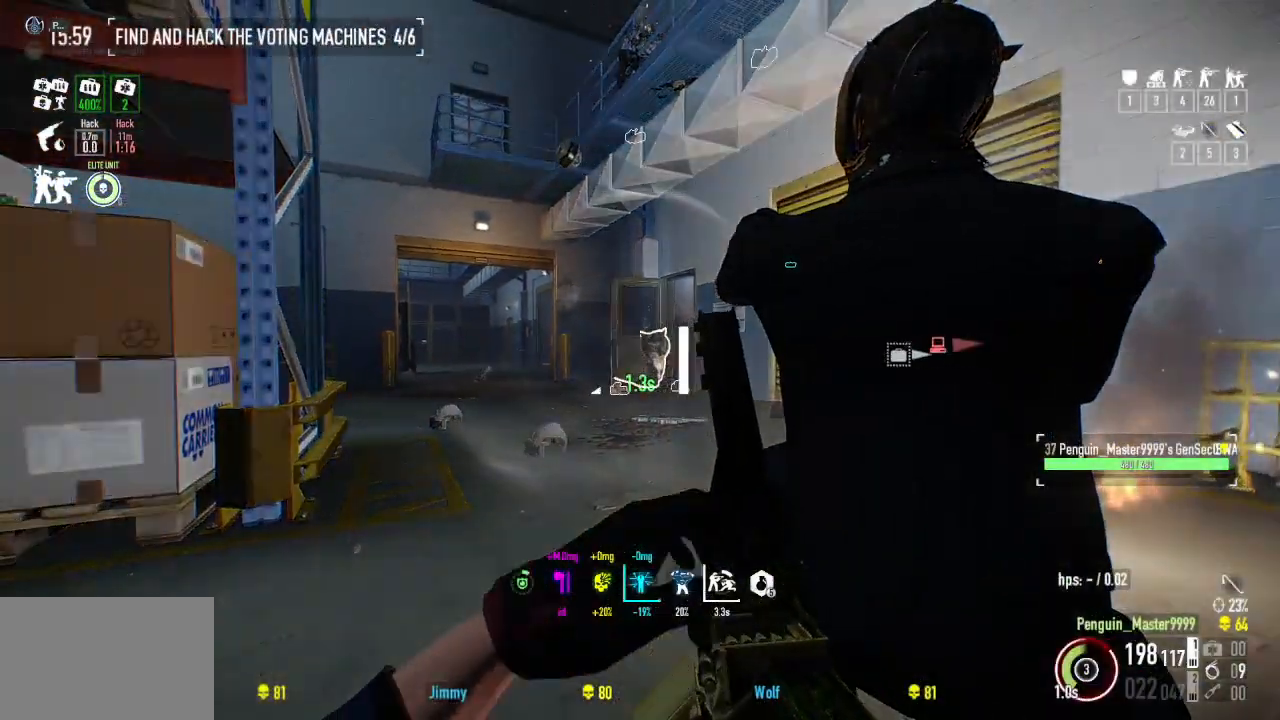
{"keys": [], "events": []}
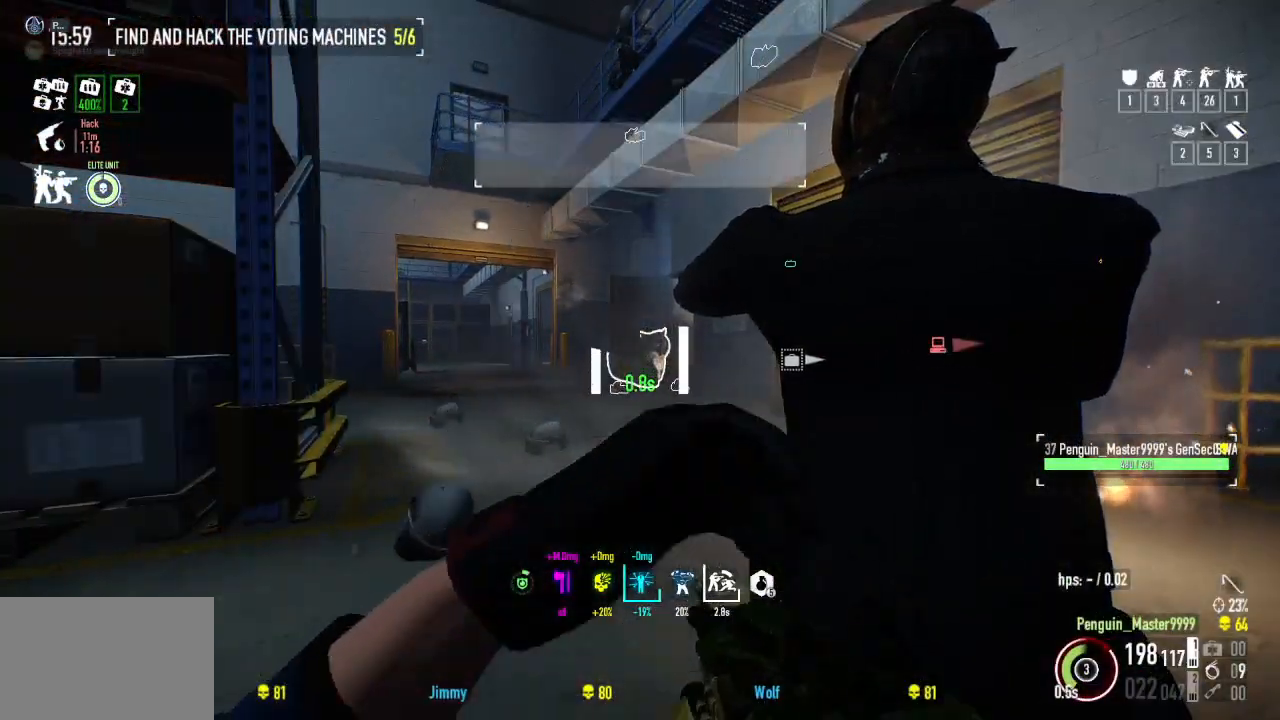
{"keys": [], "events": []}
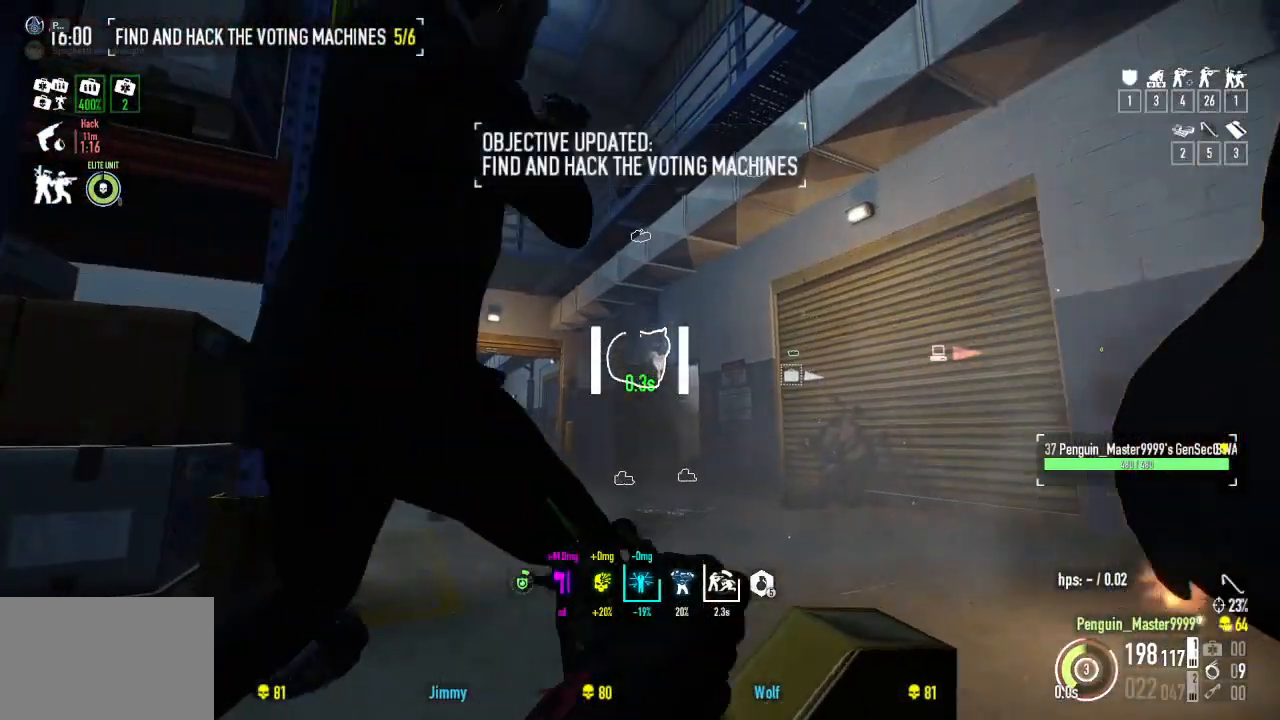
{"keys": ["w"], "events": [[467, "w", "down"]]}
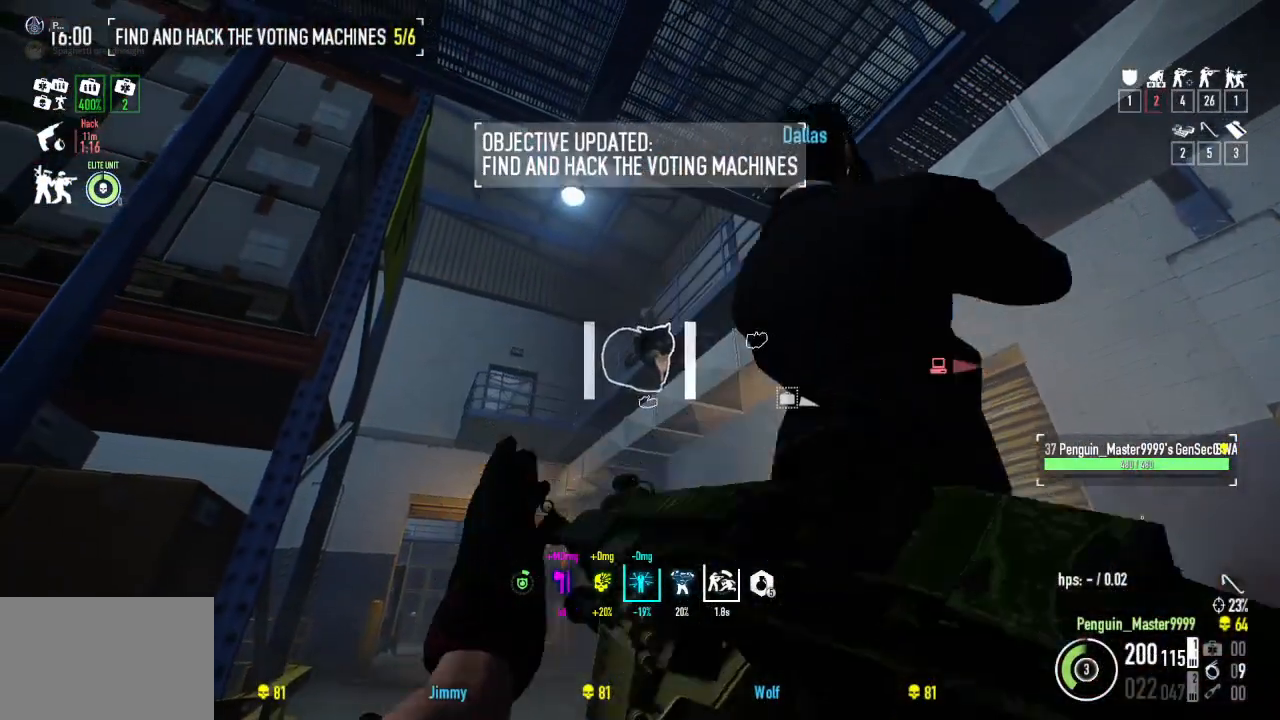
{"keys": ["w"], "events": [[200, "ctrl", "down"], [300, "ctrl", "up"]]}
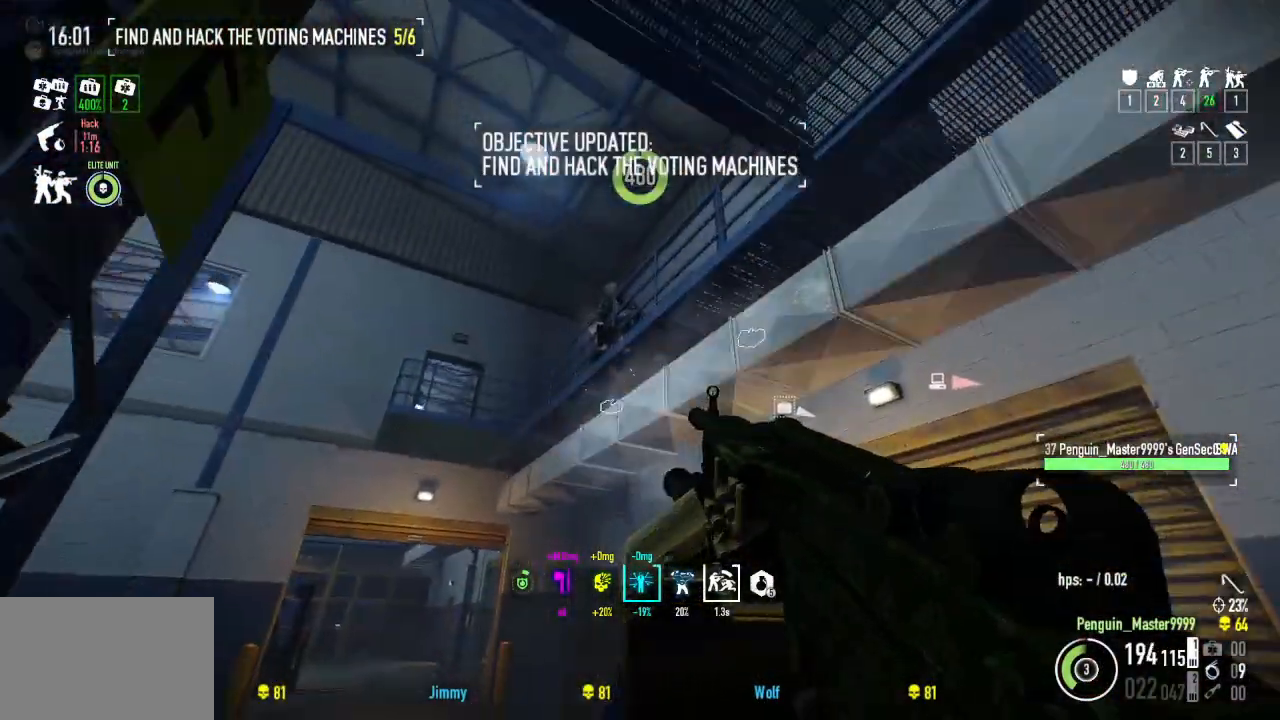
{"keys": ["shift", "w"], "events": [[34, "shift", "down"]]}
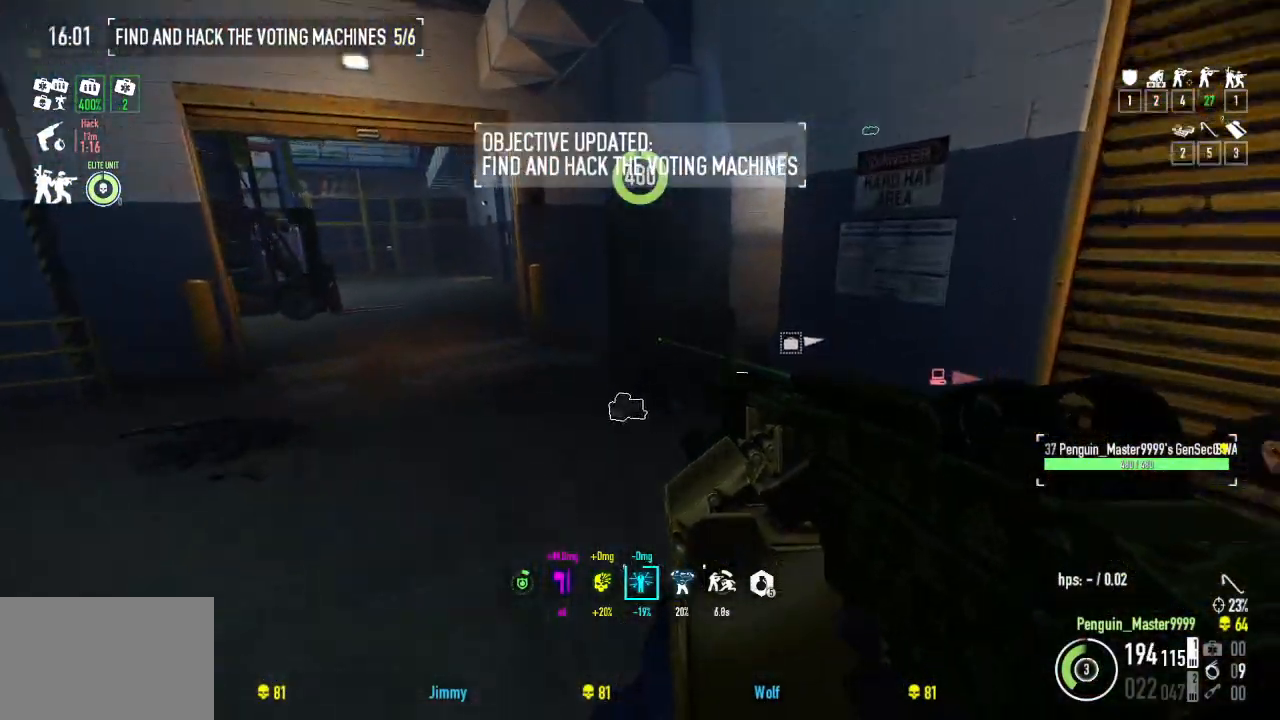
{"keys": ["shift", "w"], "events": []}
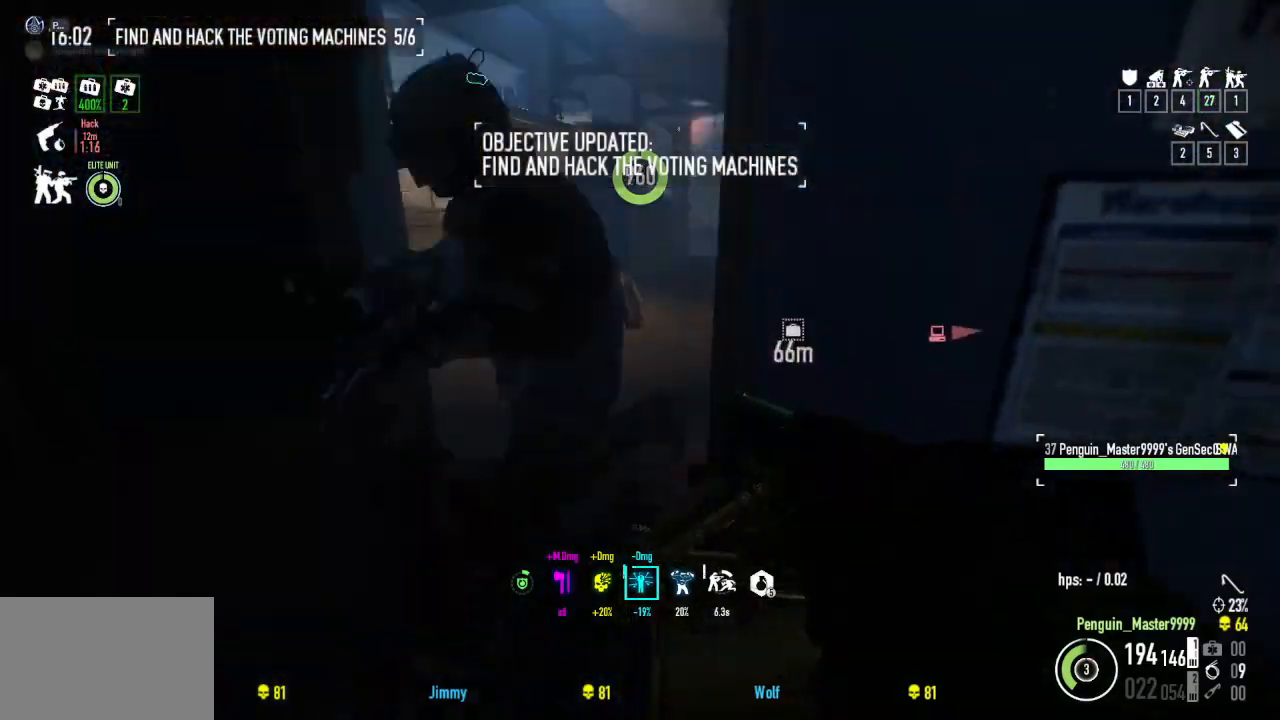
{"keys": ["shift", "w"], "events": [[67, "a", "down"], [217, "a", "up"], [217, "w", "up"], [300, "w", "down"]]}
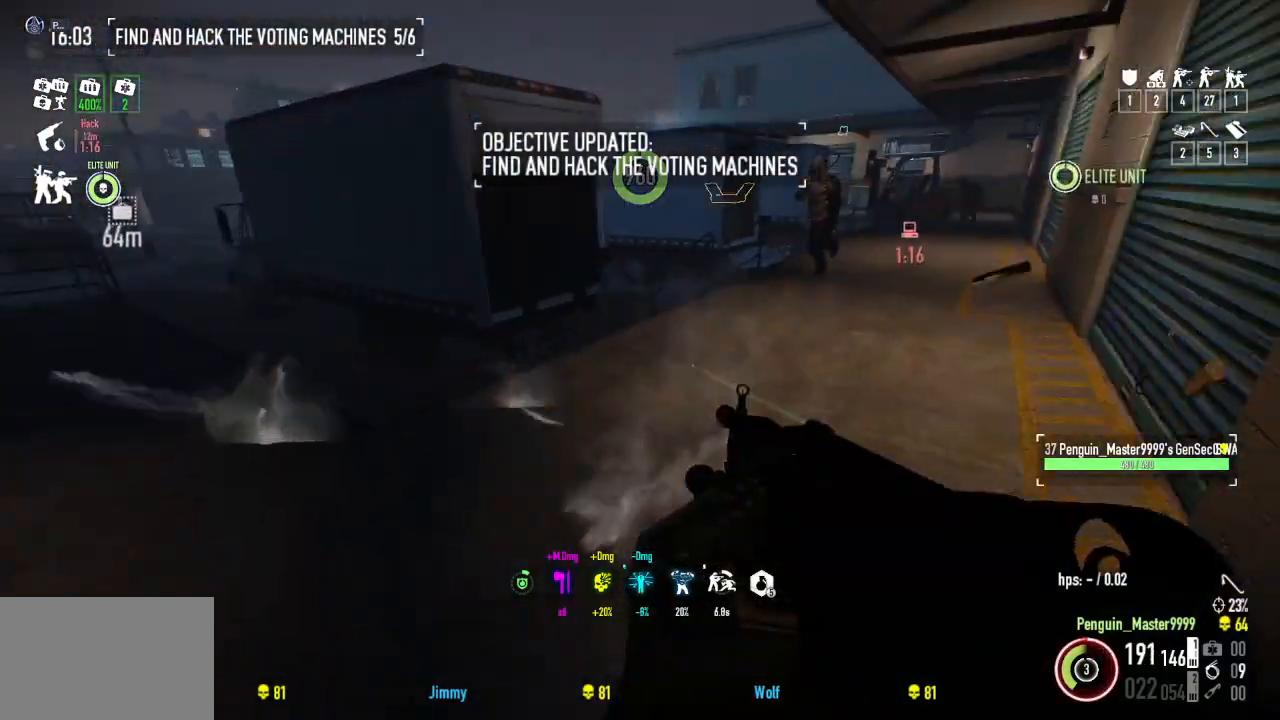
{"keys": ["shift", "w"], "events": []}
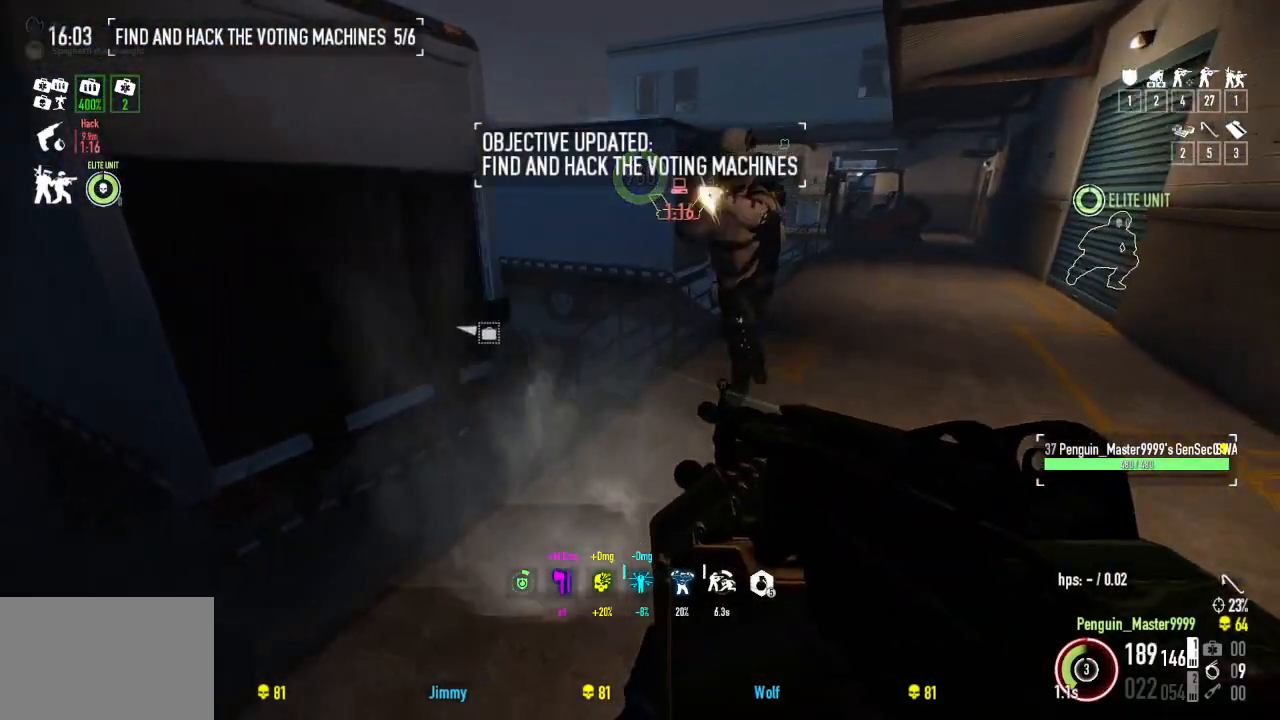
{"keys": ["d"], "events": [[50, "d", "down"], [84, "shift", "up"], [117, "d", "up"], [134, "w", "up"], [250, "d", "down"]]}
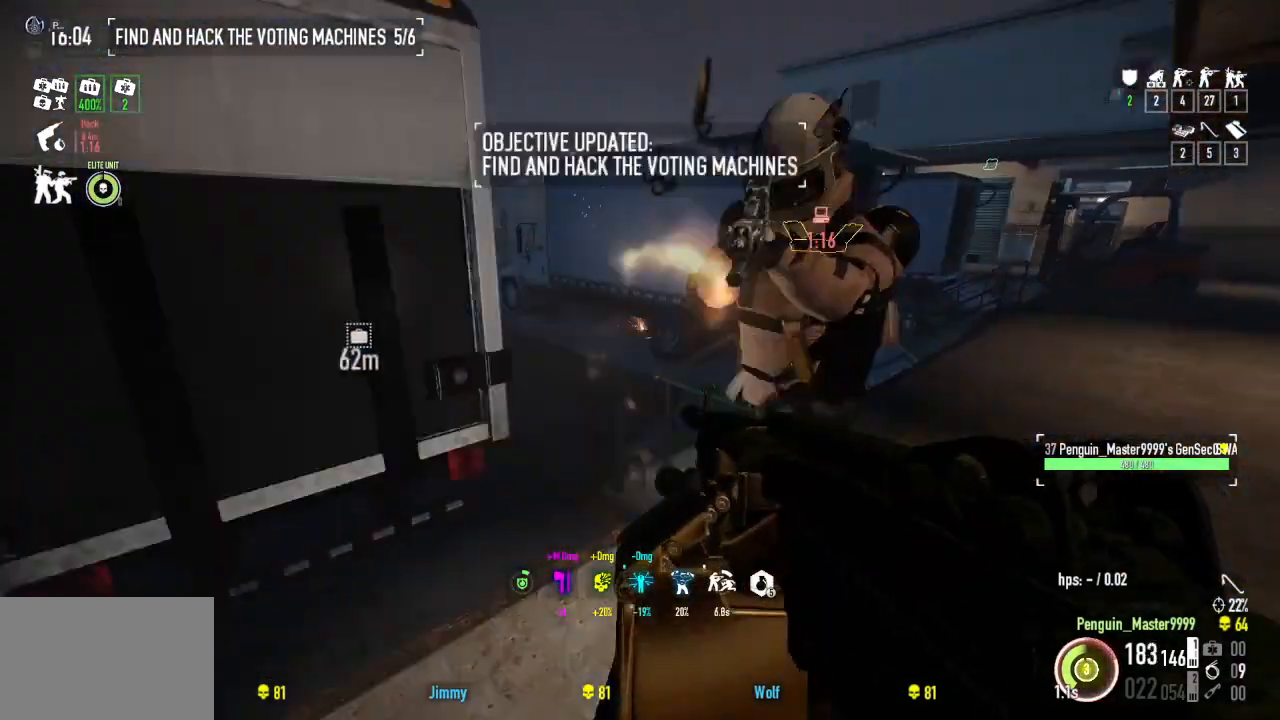
{"keys": [], "events": [[34, "d", "up"], [50, "s", "down"], [217, "s", "up"], [400, "ctrl", "down"], [500, "ctrl", "up"]]}
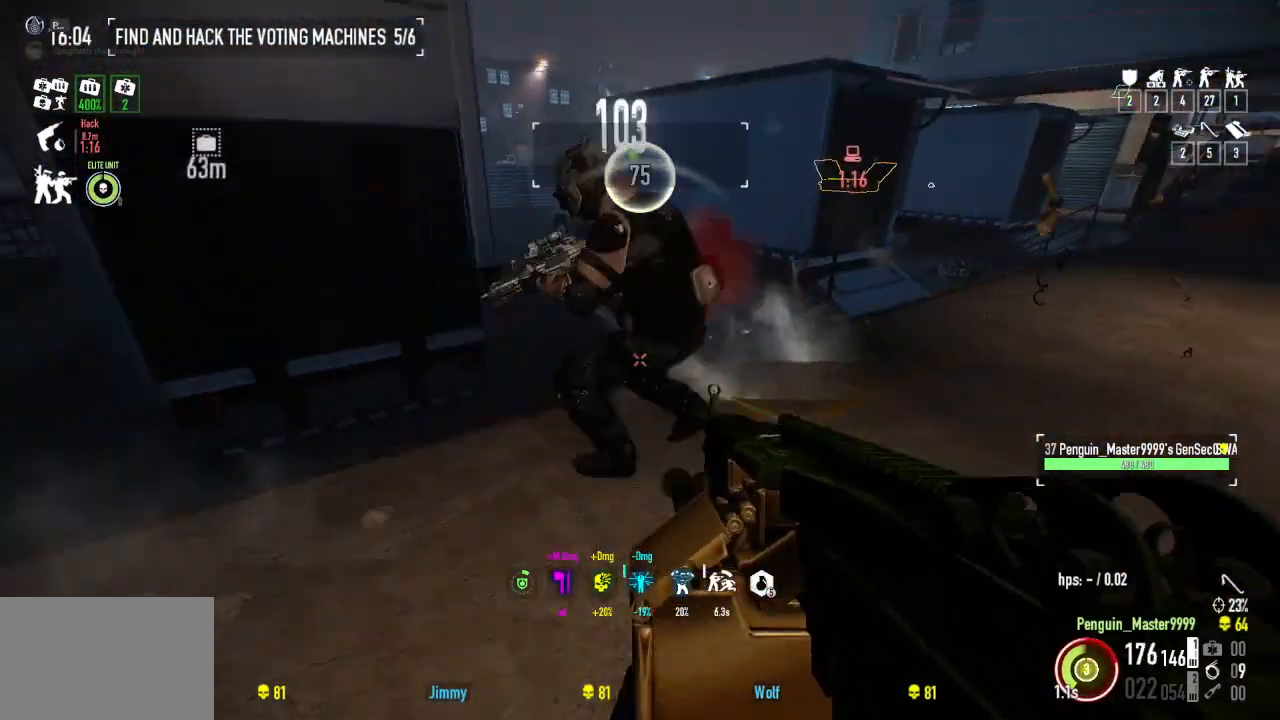
{"keys": ["a", "w"], "events": [[17, "f", "down"], [134, "f", "up"], [234, "f", "down"], [334, "a", "down"], [334, "f", "up"], [400, "w", "down"], [417, "f", "down"], [467, "f", "up"]]}
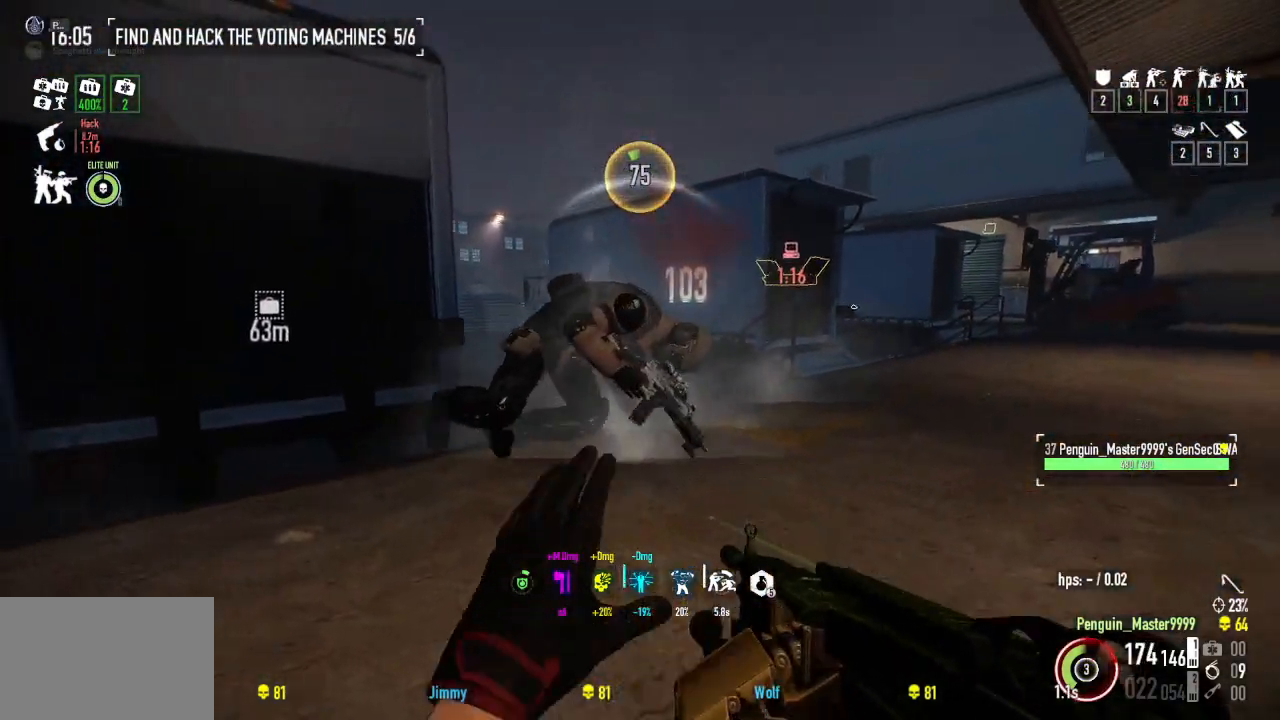
{"keys": ["a"], "events": [[67, "f", "down"], [150, "f", "up"], [217, "f", "down"], [334, "f", "up"], [400, "f", "down"], [434, "w", "up"], [484, "f", "up"]]}
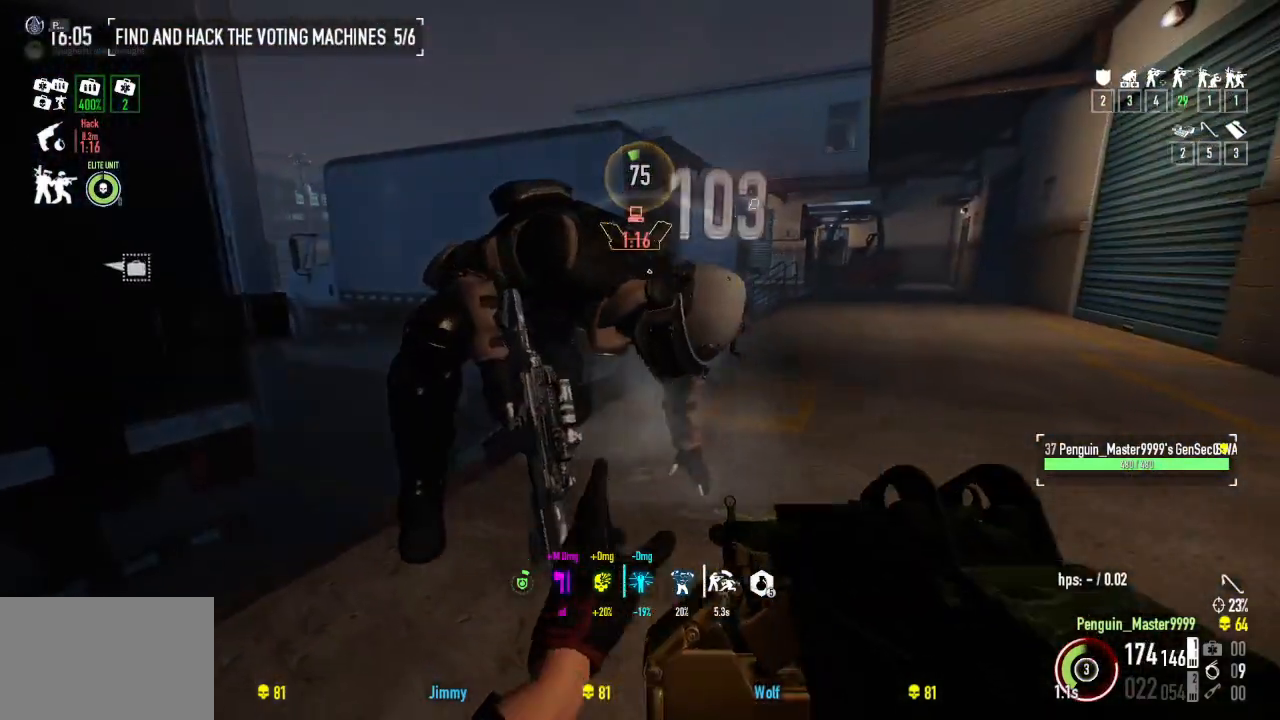
{"keys": [], "events": [[67, "f", "down"], [134, "f", "up"], [234, "f", "down"], [317, "f", "up"], [400, "f", "down"], [467, "f", "up"], [500, "a", "up"]]}
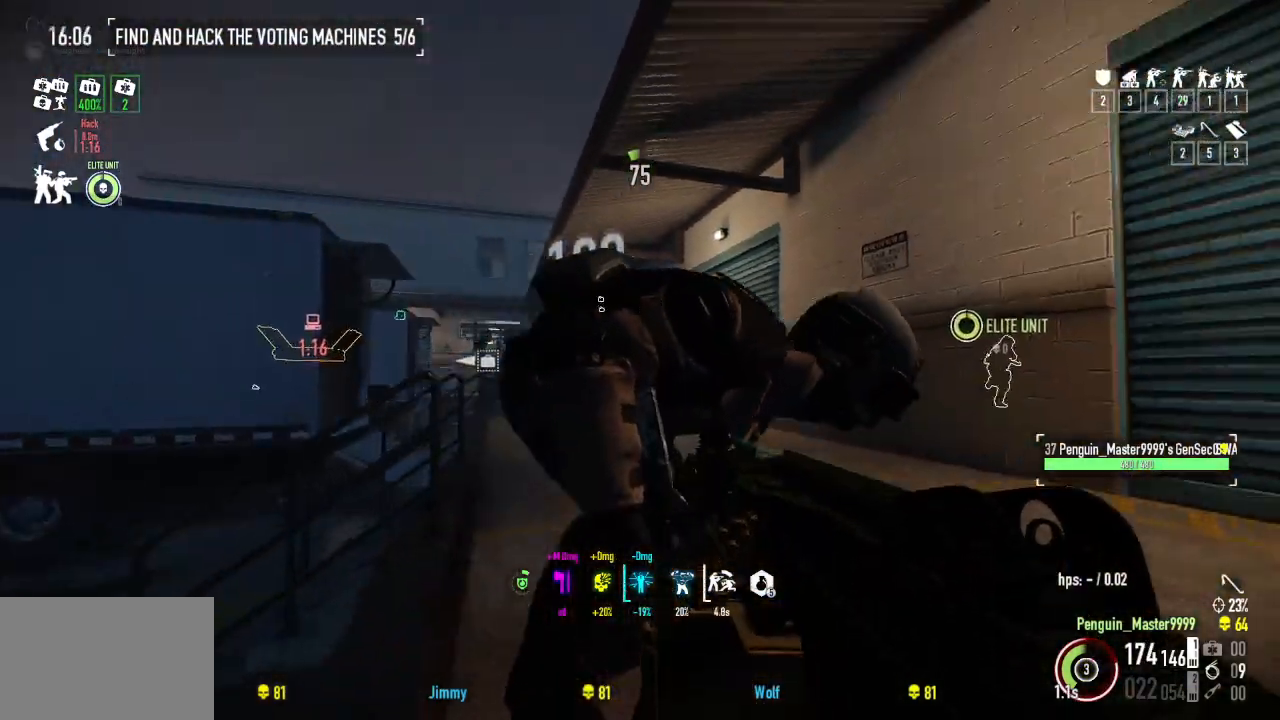
{"keys": ["w"], "events": [[67, "f", "down"], [150, "f", "up"], [250, "f", "down"], [334, "f", "up"], [417, "f", "down"], [434, "w", "down"], [500, "f", "up"]]}
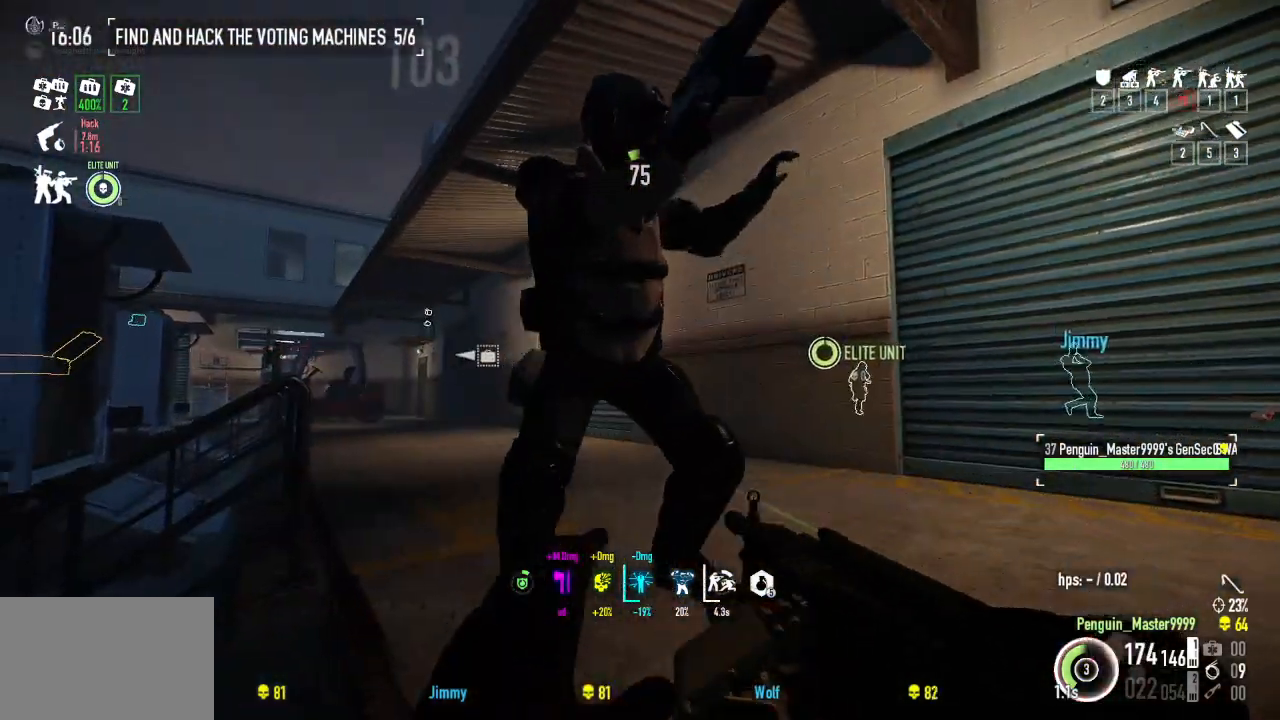
{"keys": ["a", "f"], "events": [[84, "a", "down"], [84, "f", "down"], [200, "f", "up"], [267, "f", "down"], [334, "f", "up"], [367, "w", "up"], [434, "f", "down"]]}
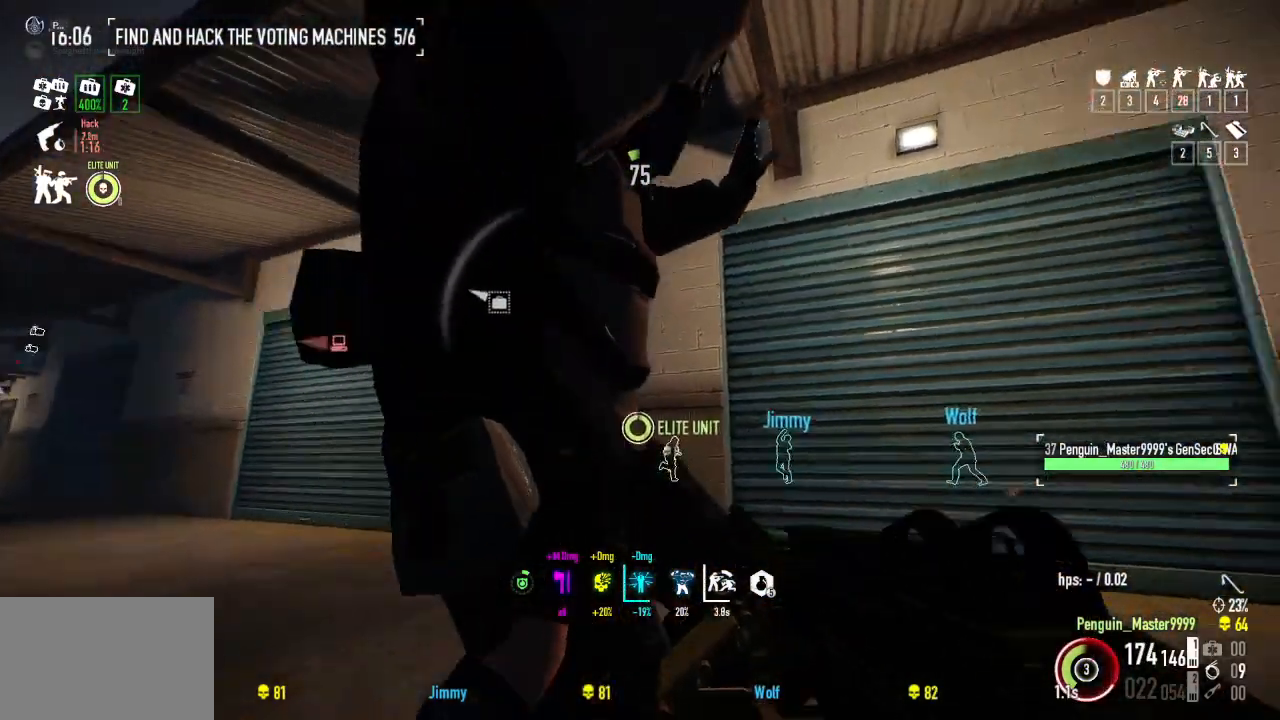
{"keys": ["f", "s"], "events": [[17, "f", "up"], [100, "f", "down"], [184, "f", "up"], [284, "f", "down"], [350, "f", "up"], [434, "f", "down"], [450, "a", "up"], [500, "s", "down"]]}
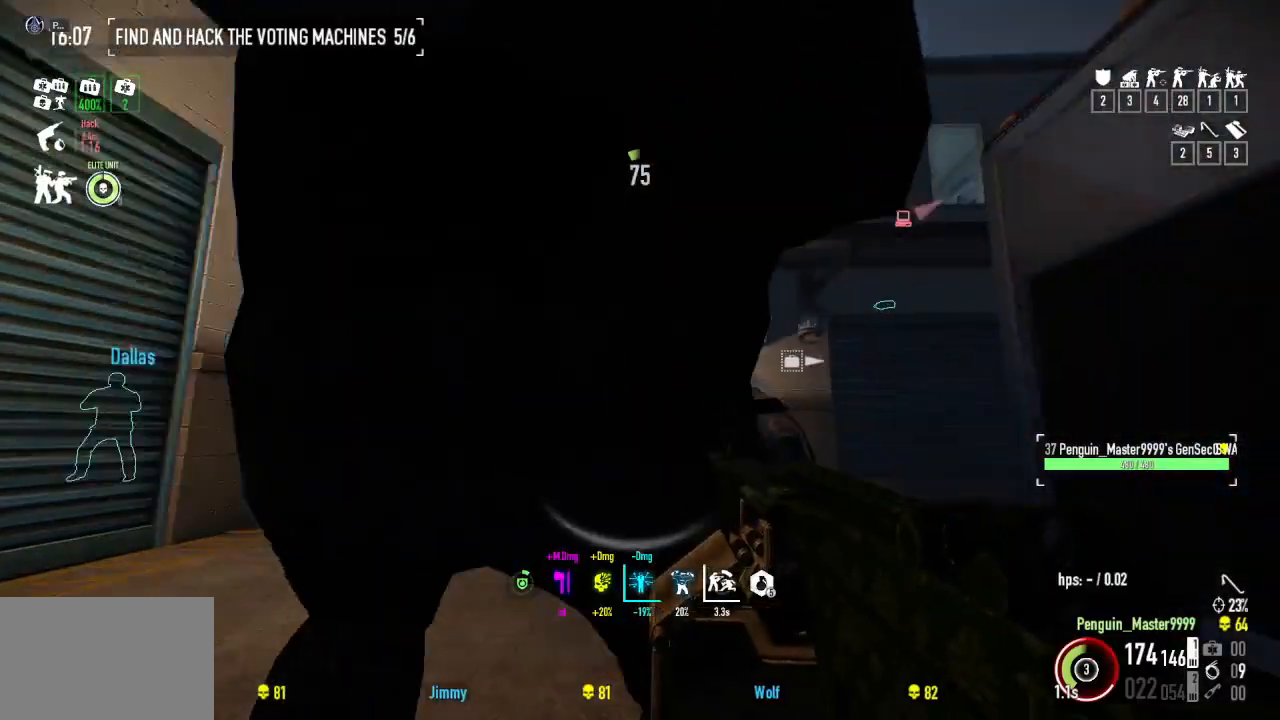
{"keys": ["f"], "events": [[34, "f", "up"], [100, "f", "down"], [200, "f", "up"], [267, "f", "down"], [367, "f", "up"], [384, "s", "up"], [434, "f", "down"]]}
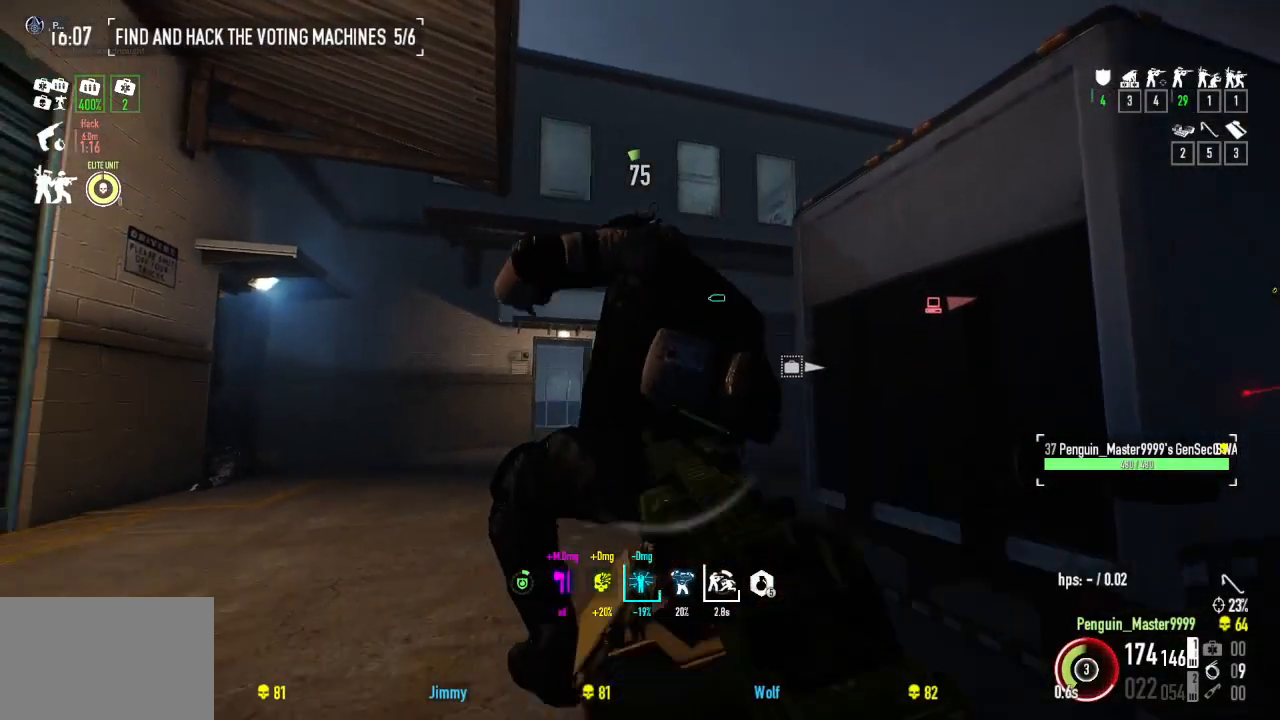
{"keys": ["f"], "events": [[34, "f", "up"], [100, "f", "down"], [217, "f", "up"], [284, "f", "down"], [400, "f", "up"], [467, "f", "down"]]}
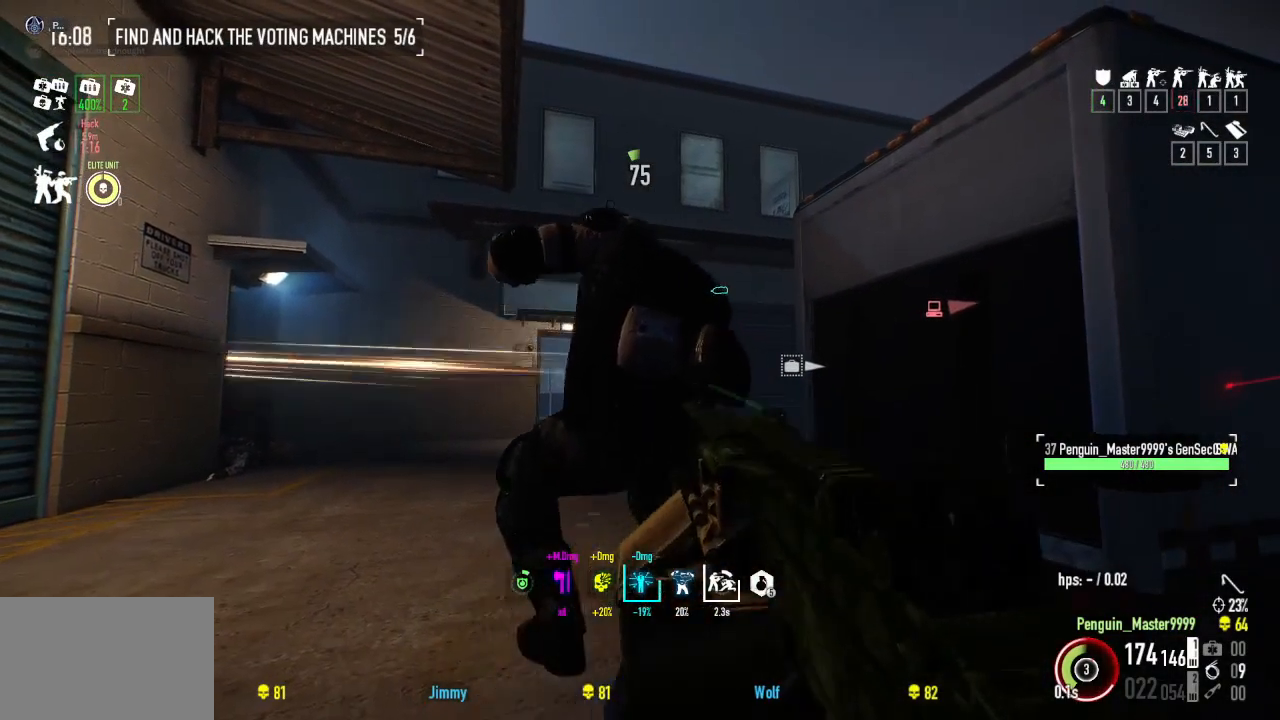
{"keys": [], "events": [[84, "f", "up"], [167, "f", "down"], [234, "f", "up"], [334, "f", "down"], [417, "f", "up"]]}
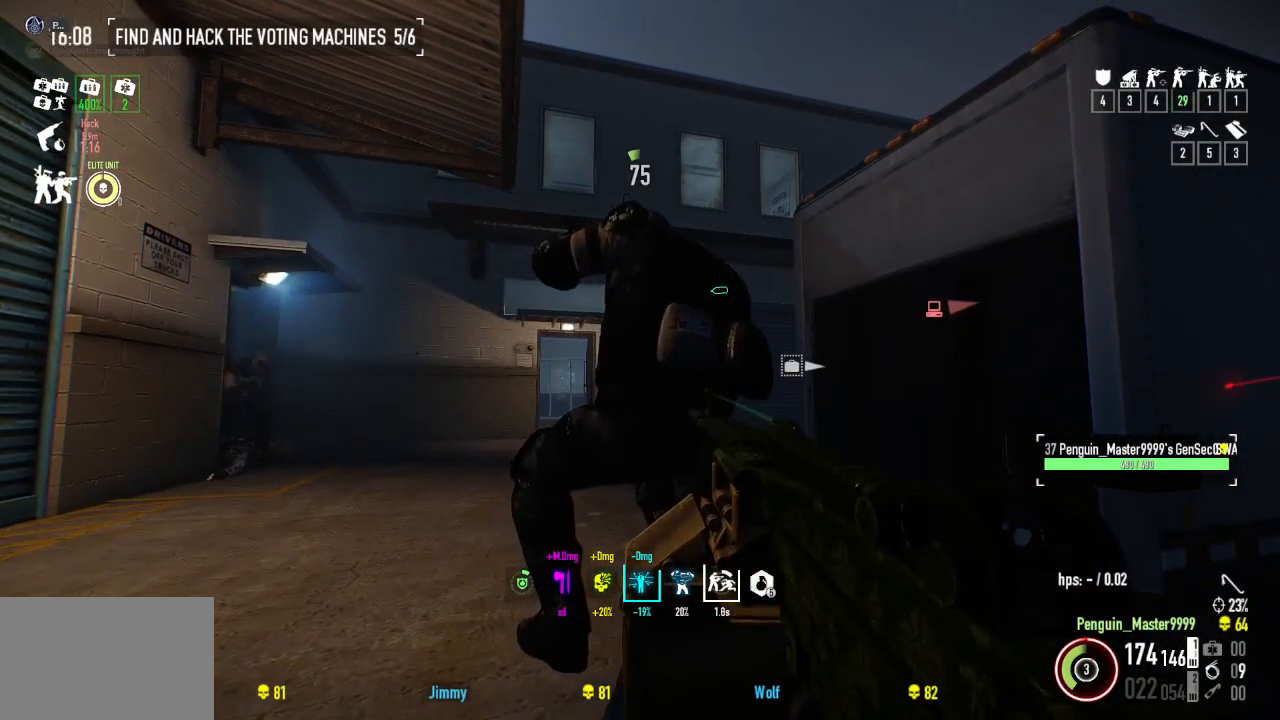
{"keys": ["w"], "events": [[17, "f", "down"], [100, "f", "up"], [184, "f", "down"], [250, "f", "up"], [350, "f", "down"], [434, "w", "down"], [467, "f", "up"]]}
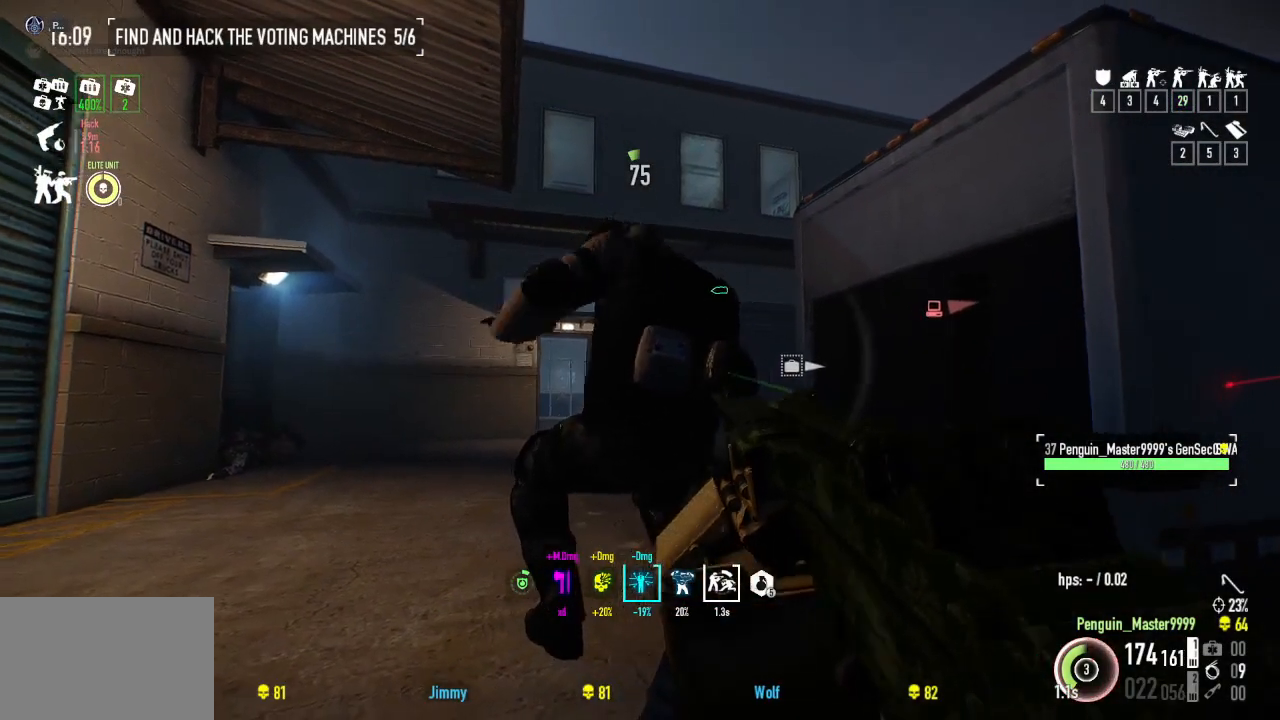
{"keys": ["a", "f"], "events": [[34, "f", "down"], [100, "f", "up"], [117, "w", "up"], [134, "a", "down"], [234, "f", "down"]]}